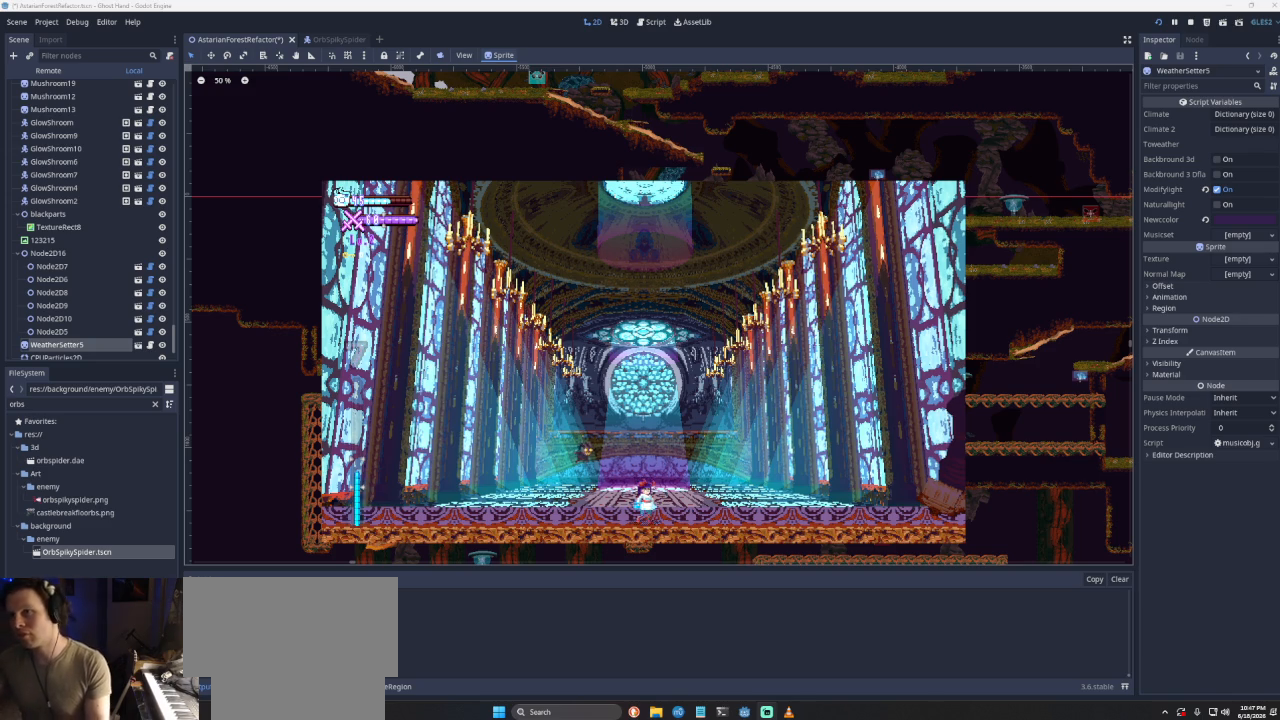
Gameplay with a controller (PlayStation layout); each line is a JSON object with the inputs held at the frame after it. "events" lists button and stick changes between this image and that frame as [ms after this image, input, new state], when the widget could be followed in between.
{"buttons": [], "left_stick": "down-right", "right_stick": "center", "events": [[267, "left_stick", "down-right"]]}
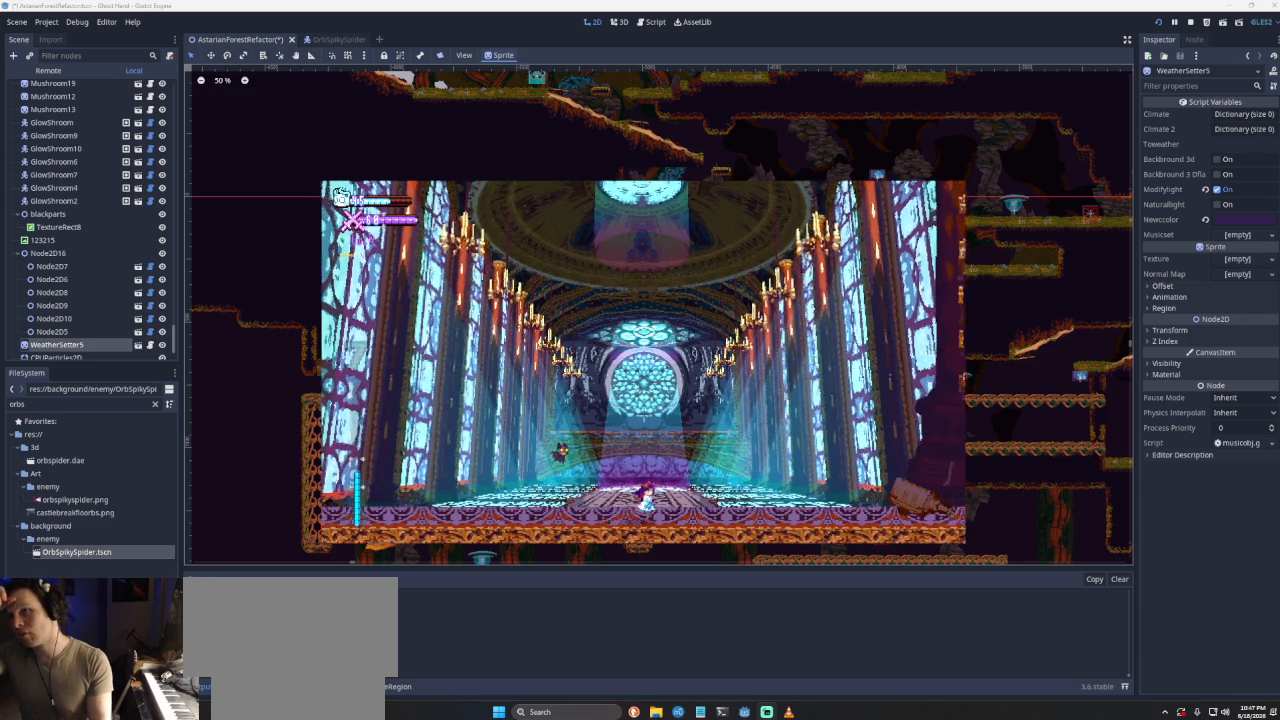
{"buttons": [], "left_stick": "down-right", "right_stick": "center", "events": []}
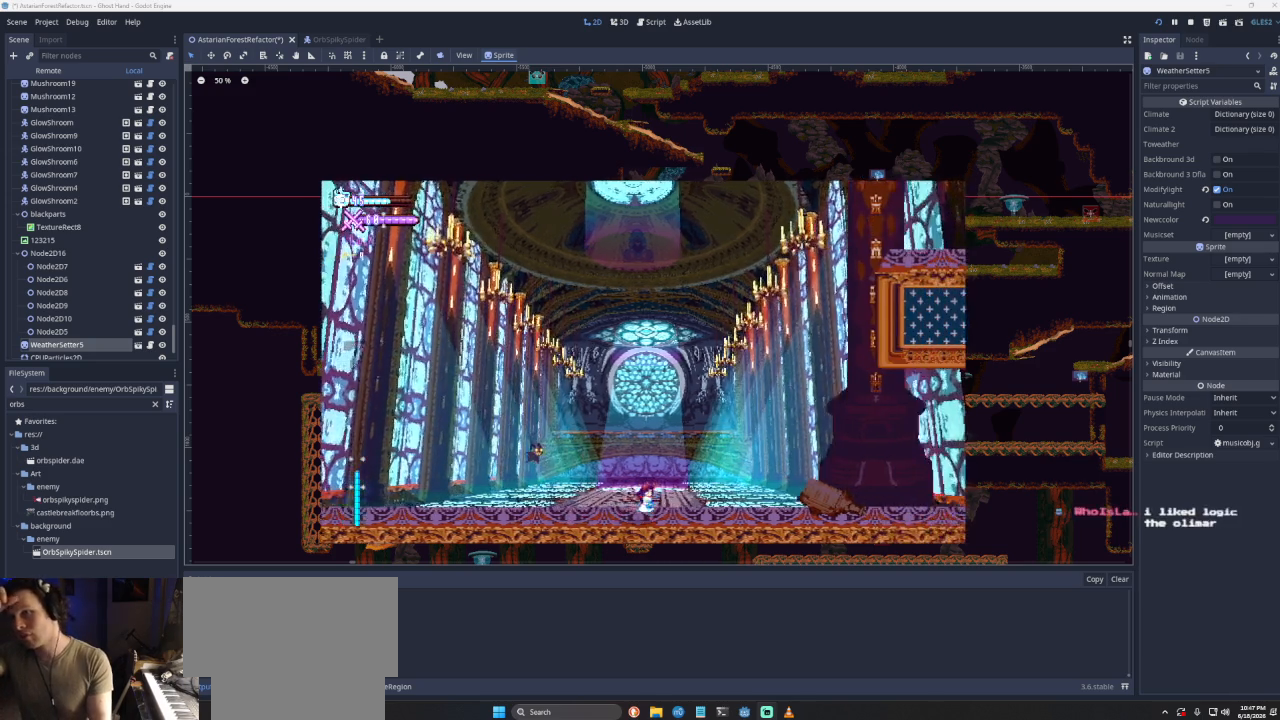
{"buttons": [], "left_stick": "down-right", "right_stick": "center", "events": []}
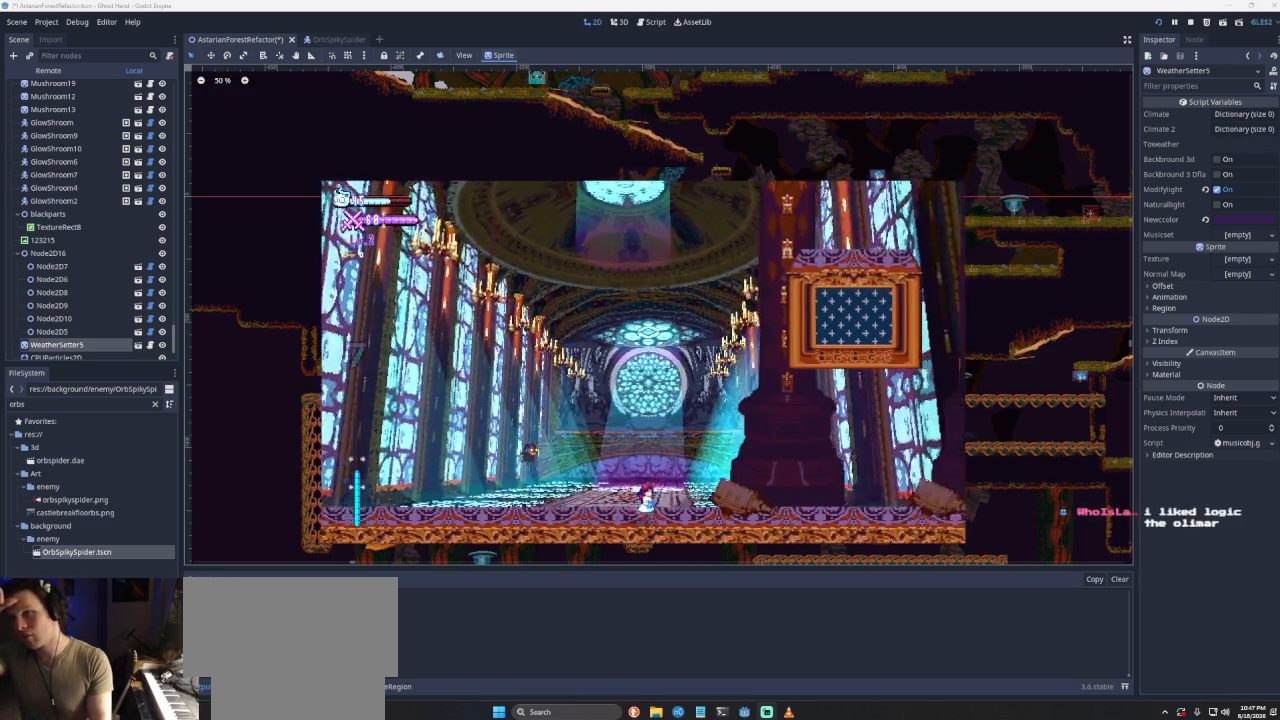
{"buttons": [], "left_stick": "down-right", "right_stick": "center", "events": []}
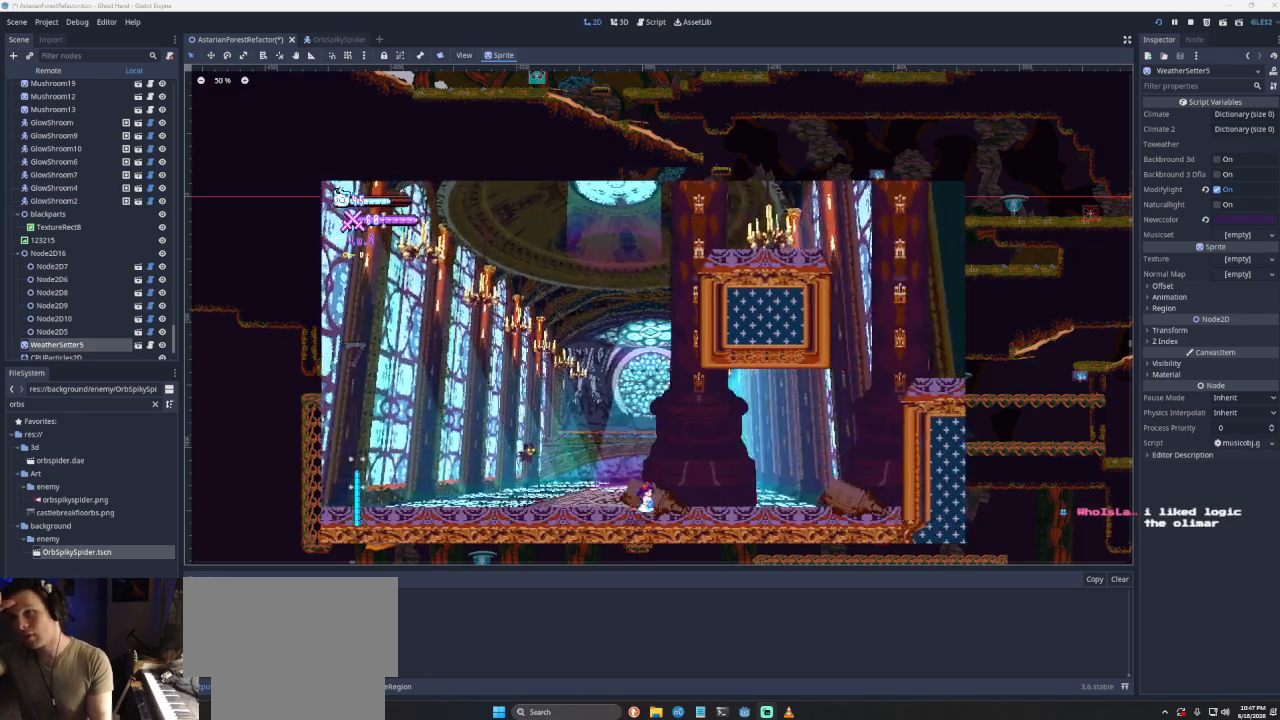
{"buttons": [], "left_stick": "right", "right_stick": "center", "events": [[500, "left_stick", "right"]]}
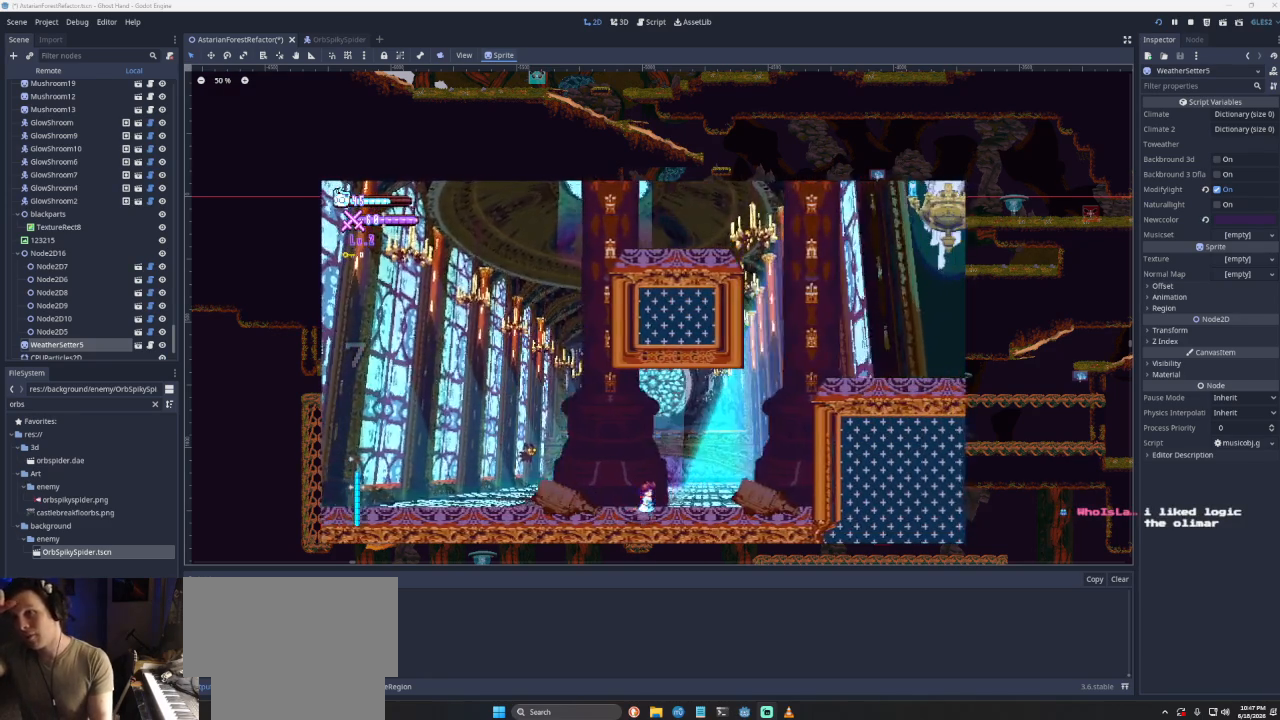
{"buttons": [], "left_stick": "center", "right_stick": "center", "events": [[100, "left_stick", "center"]]}
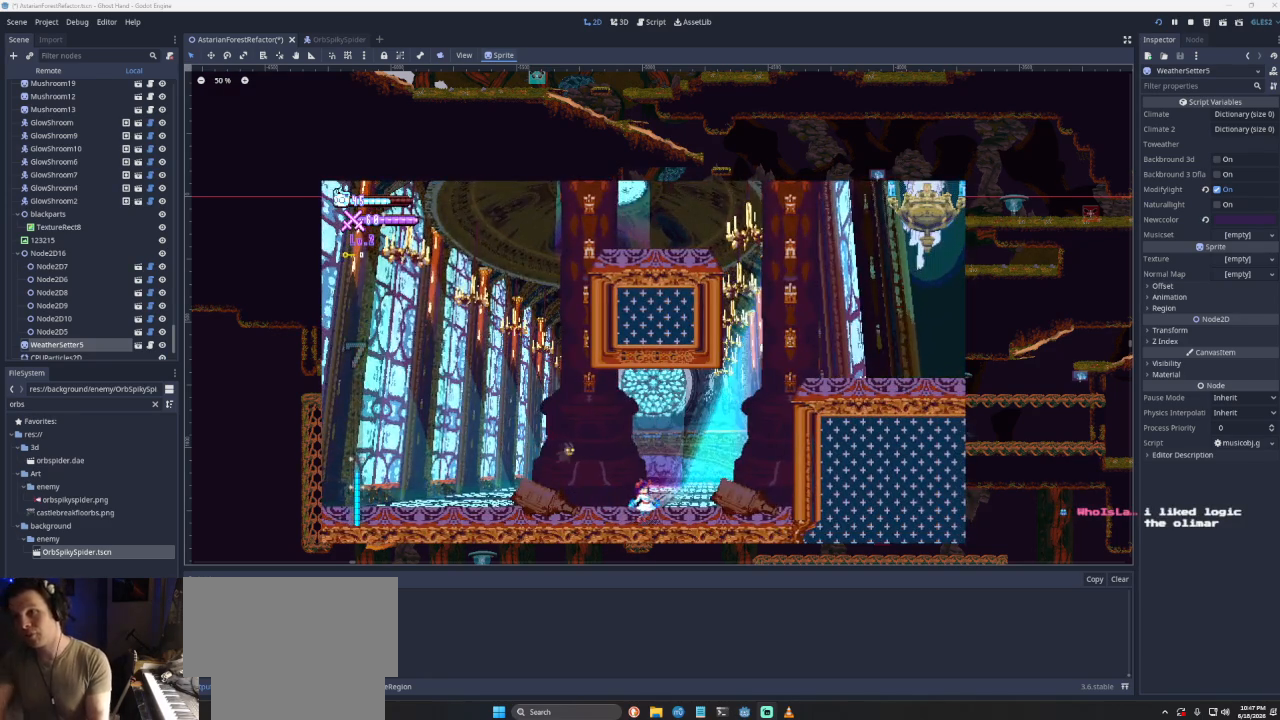
{"buttons": [], "left_stick": "right", "right_stick": "center", "events": [[233, "left_stick", "right"]]}
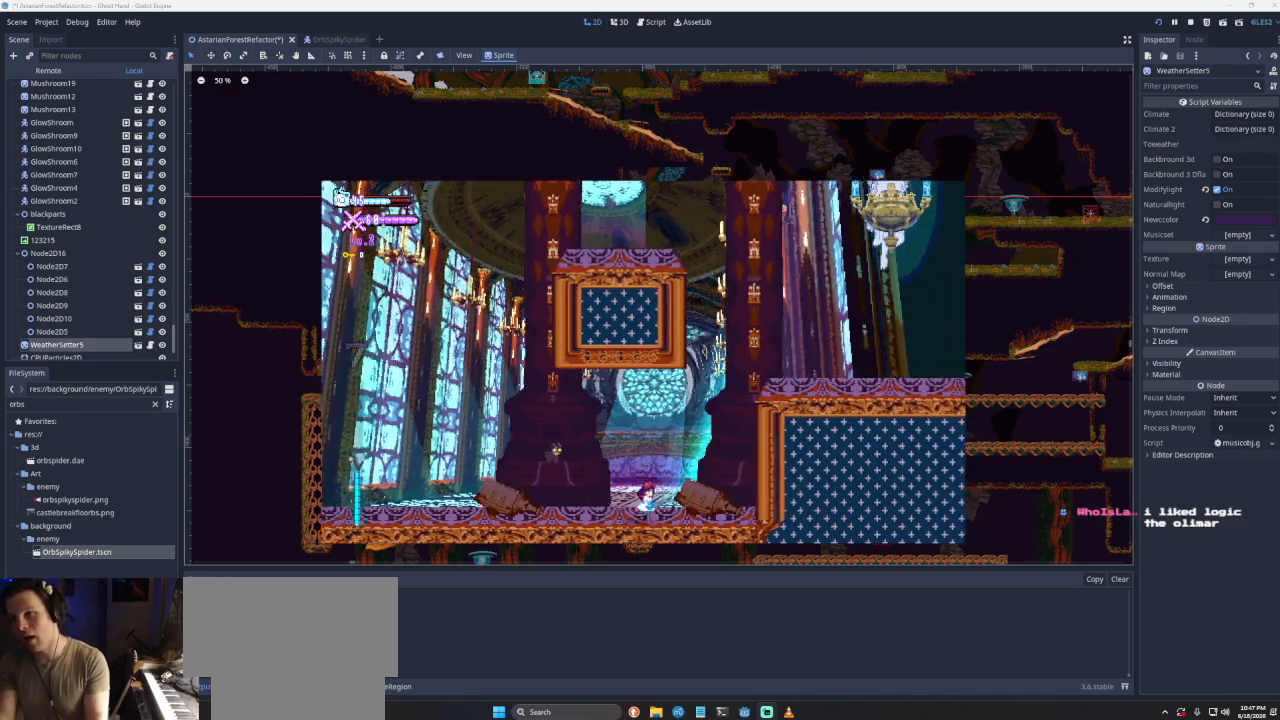
{"buttons": ["CROSS"], "left_stick": "right", "right_stick": "center", "events": [[33, "CROSS", "down"], [200, "left_stick", "center"], [333, "CROSS", "up"], [367, "left_stick", "right"], [467, "CROSS", "down"]]}
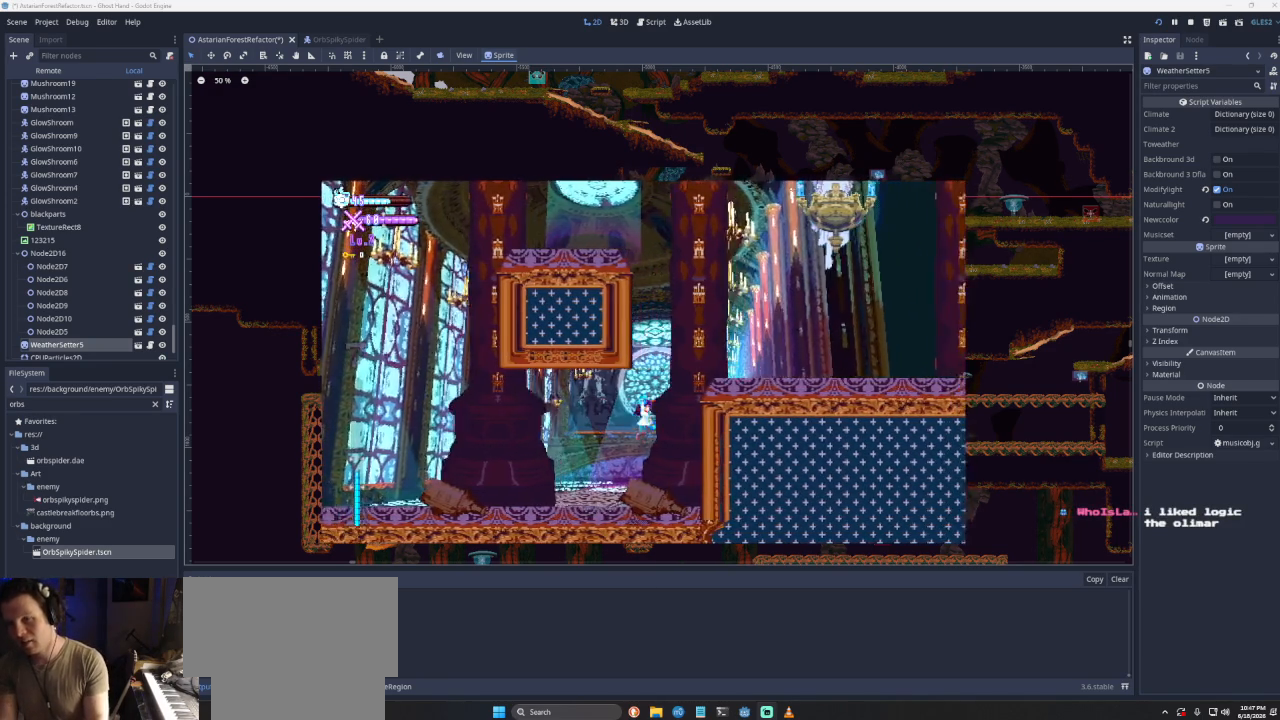
{"buttons": [], "left_stick": "right", "right_stick": "center", "events": [[500, "CROSS", "up"]]}
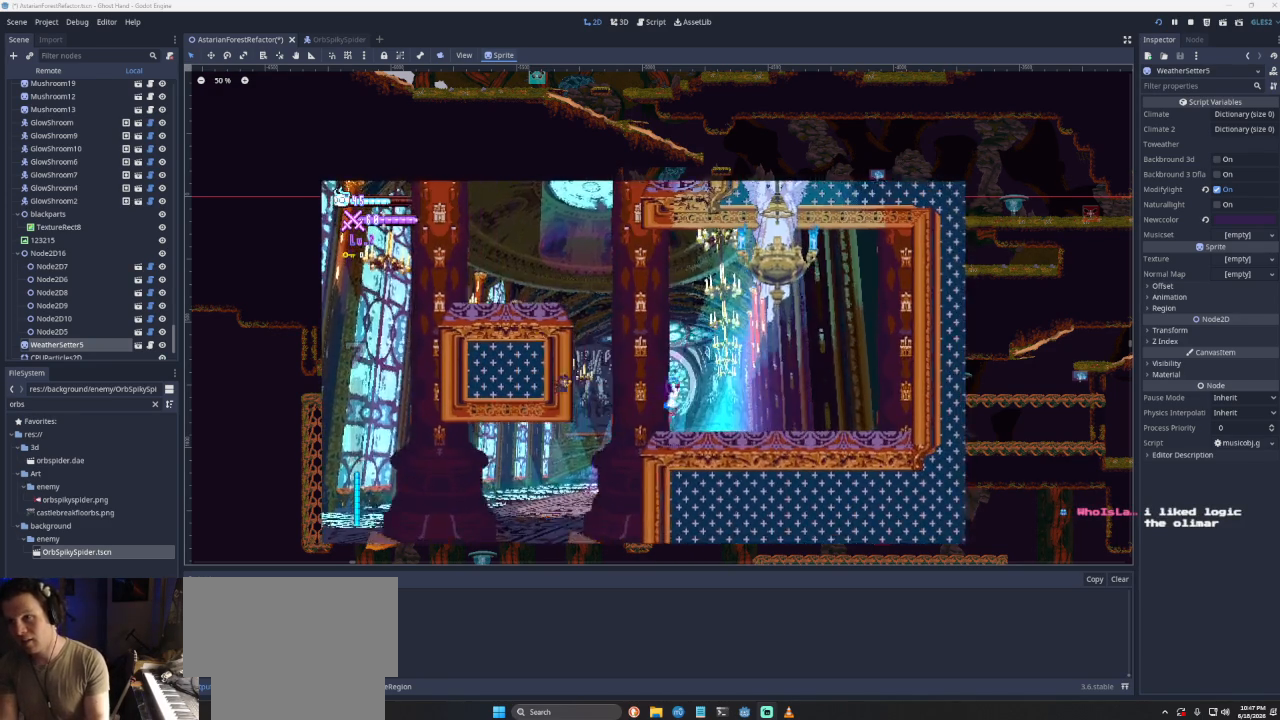
{"buttons": ["CROSS"], "left_stick": "left", "right_stick": "center", "events": [[167, "left_stick", "center"], [300, "left_stick", "left"], [333, "CROSS", "down"]]}
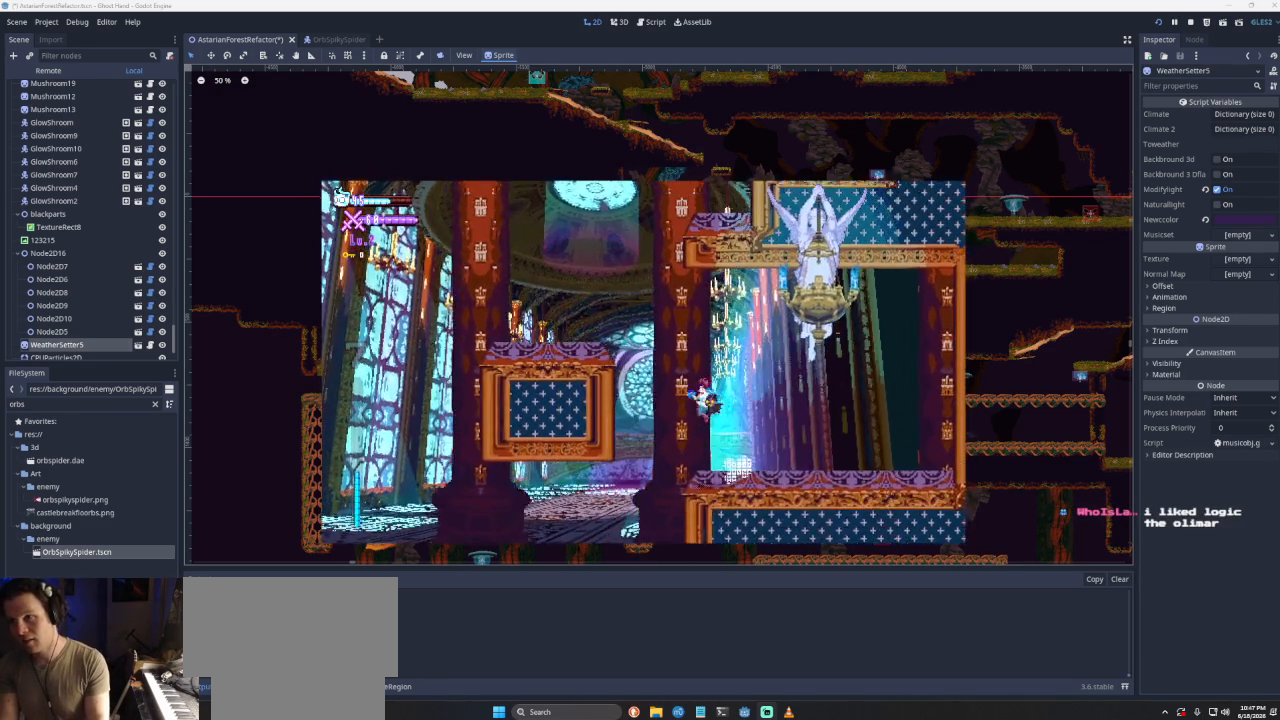
{"buttons": ["CROSS"], "left_stick": "left", "right_stick": "center", "events": [[133, "CROSS", "up"], [233, "CROSS", "down"]]}
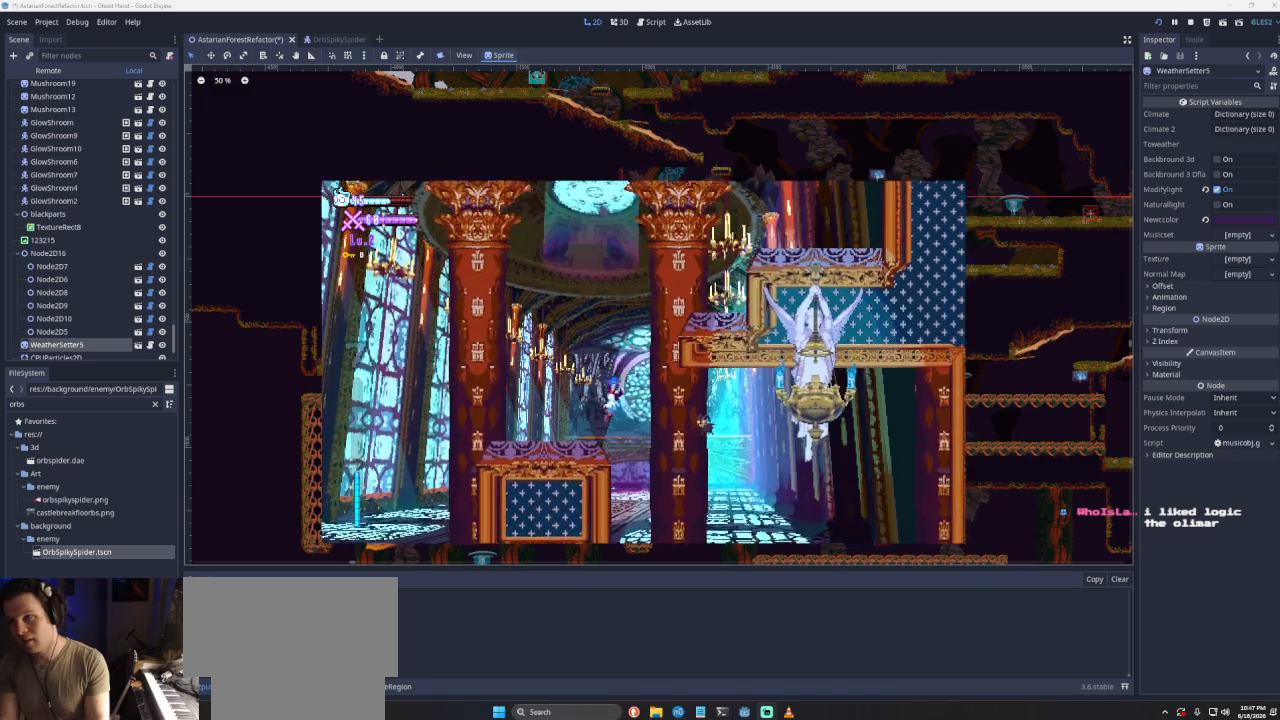
{"buttons": [], "left_stick": "center", "right_stick": "center", "events": [[167, "CROSS", "up"], [300, "left_stick", "center"]]}
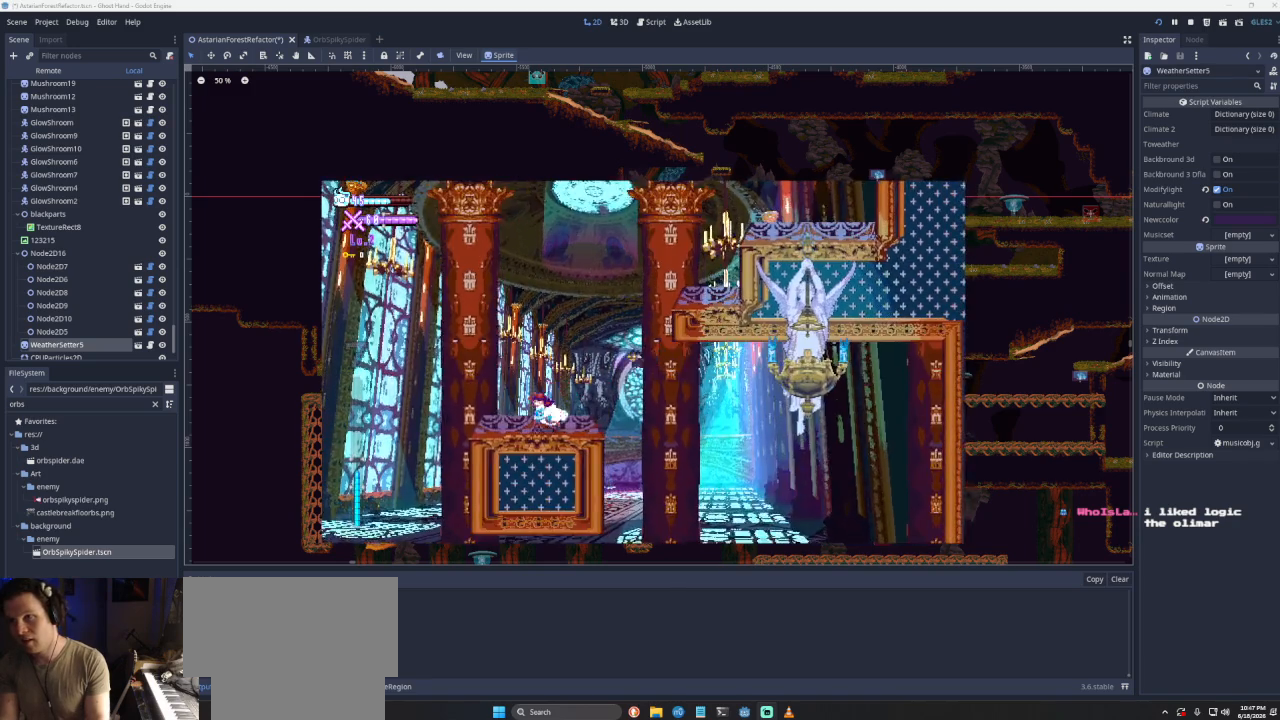
{"buttons": ["CROSS"], "left_stick": "right", "right_stick": "center", "events": [[33, "left_stick", "right"], [67, "CROSS", "down"], [367, "CROSS", "up"], [433, "CROSS", "down"]]}
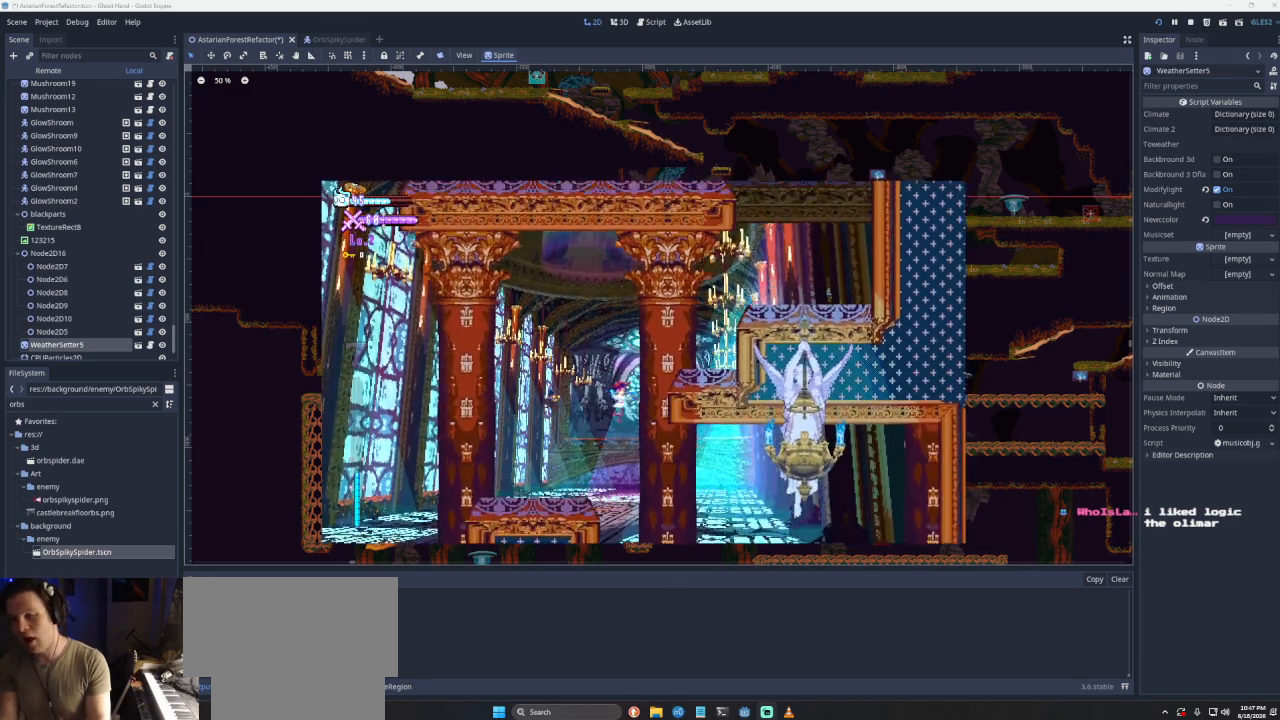
{"buttons": [], "left_stick": "center", "right_stick": "center", "events": [[233, "CROSS", "up"], [500, "left_stick", "center"]]}
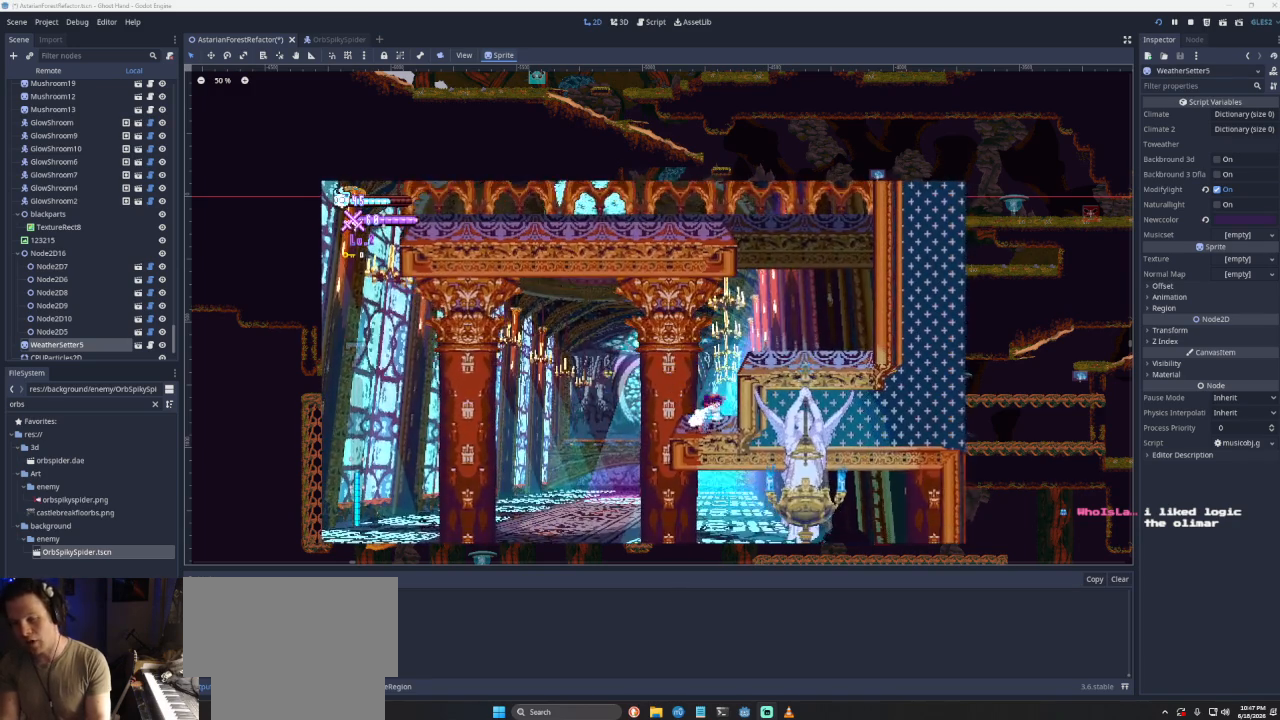
{"buttons": ["CROSS"], "left_stick": "right", "right_stick": "center", "events": [[67, "left_stick", "left"], [133, "CROSS", "down"], [233, "left_stick", "right"]]}
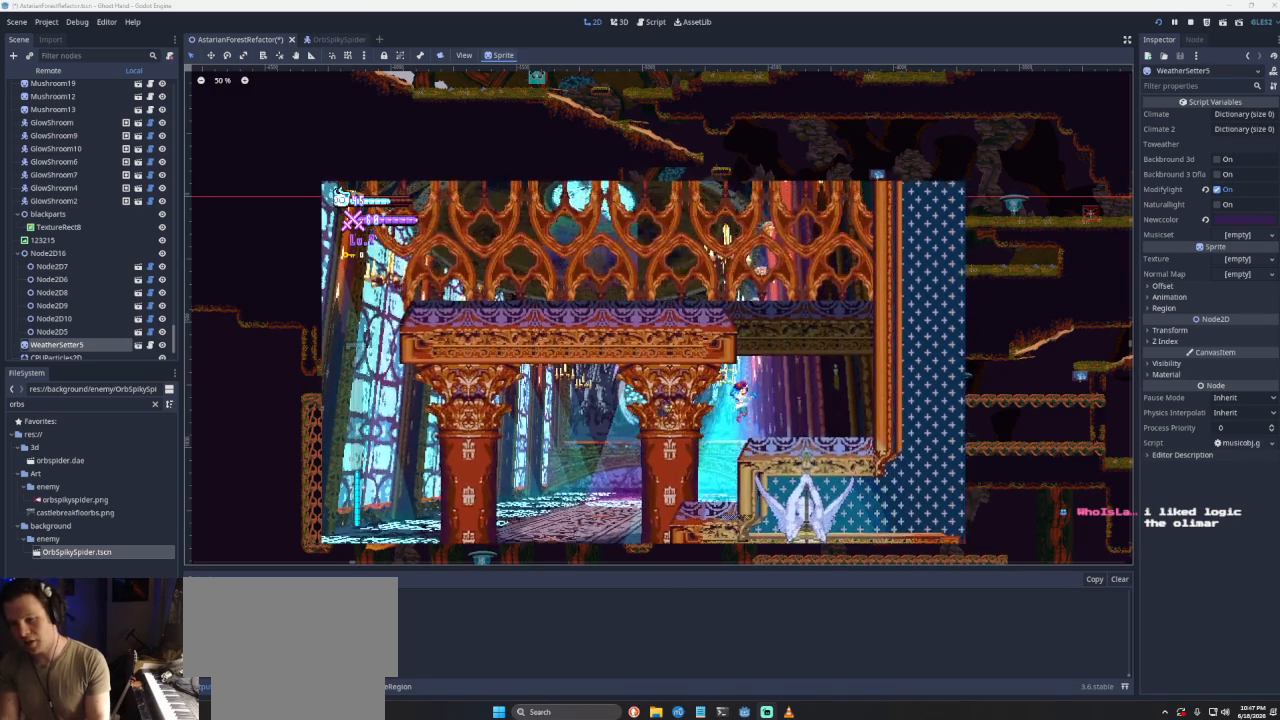
{"buttons": ["CROSS"], "left_stick": "left", "right_stick": "center", "events": [[33, "CROSS", "up"], [300, "CROSS", "down"], [300, "left_stick", "center"], [500, "left_stick", "left"]]}
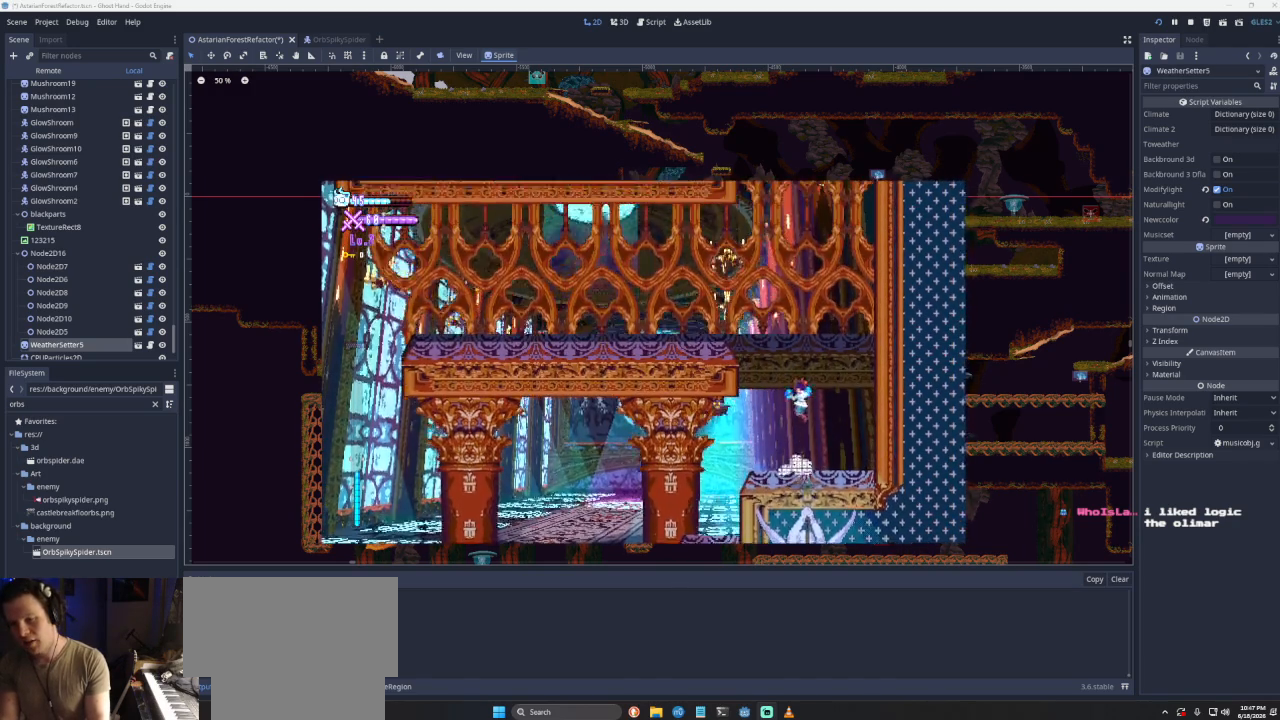
{"buttons": [], "left_stick": "left", "right_stick": "center", "events": [[100, "CROSS", "up"], [167, "CROSS", "down"], [500, "CROSS", "up"]]}
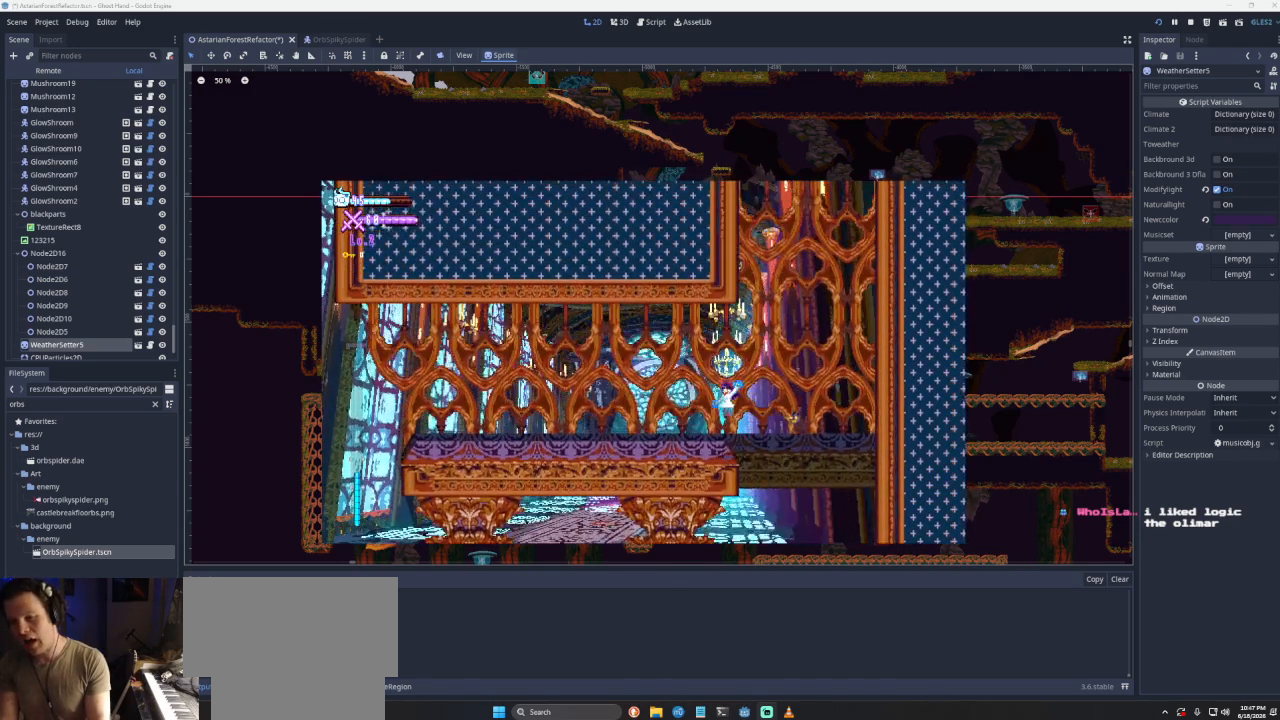
{"buttons": ["CROSS"], "left_stick": "right", "right_stick": "center", "events": [[67, "left_stick", "center"], [200, "left_stick", "right"], [333, "CROSS", "down"]]}
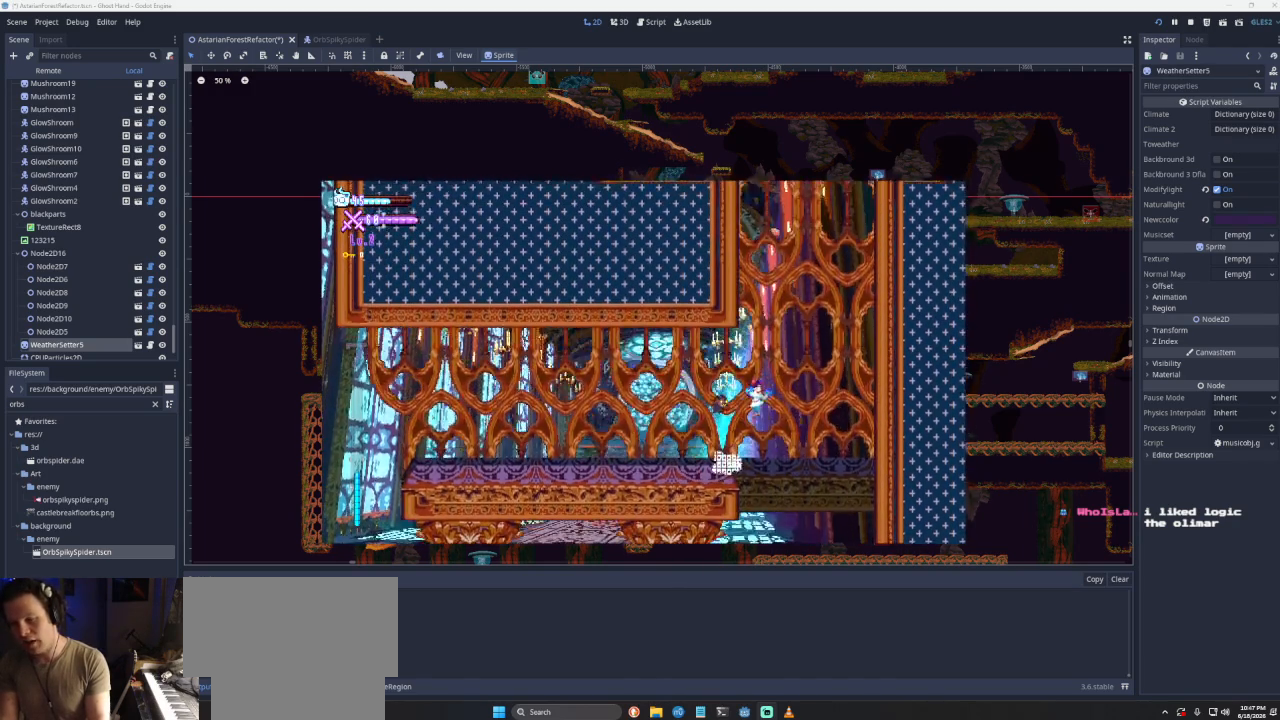
{"buttons": ["CROSS"], "left_stick": "right", "right_stick": "center", "events": [[67, "CROSS", "up"], [167, "CROSS", "down"]]}
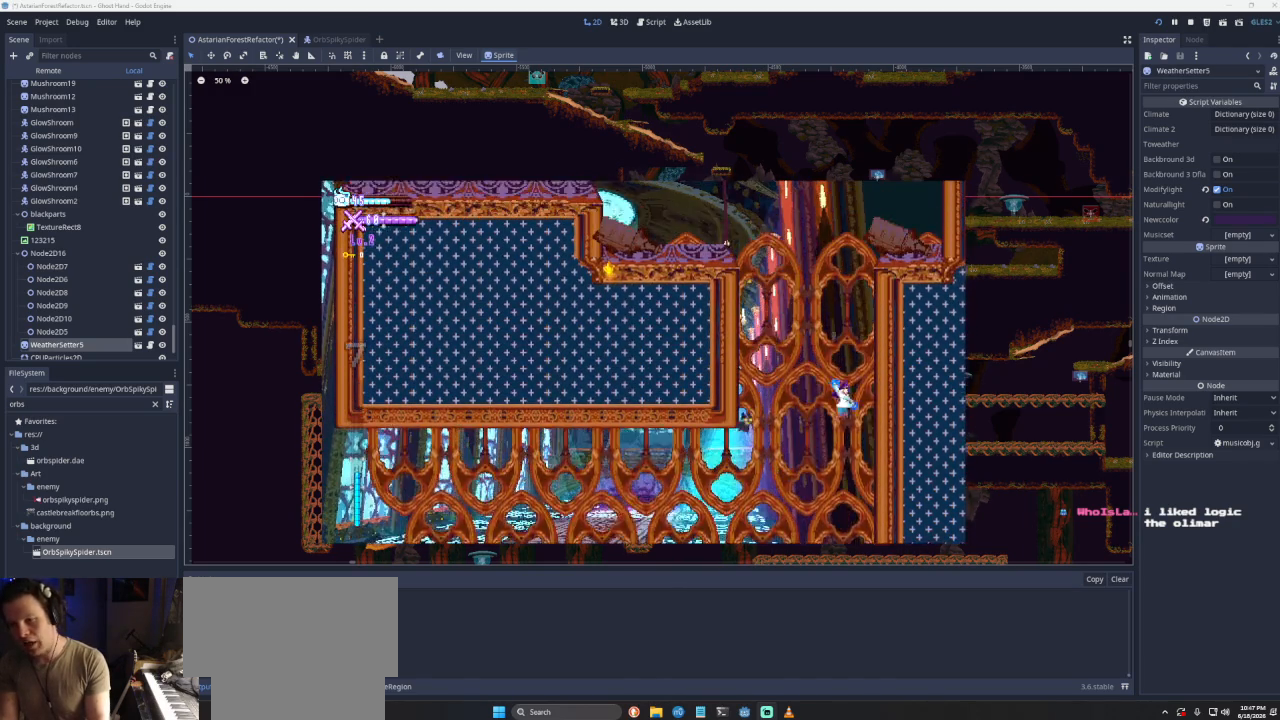
{"buttons": ["CROSS"], "left_stick": "center", "right_stick": "center", "events": [[167, "CROSS", "up"], [267, "left_stick", "center"], [300, "CROSS", "down"]]}
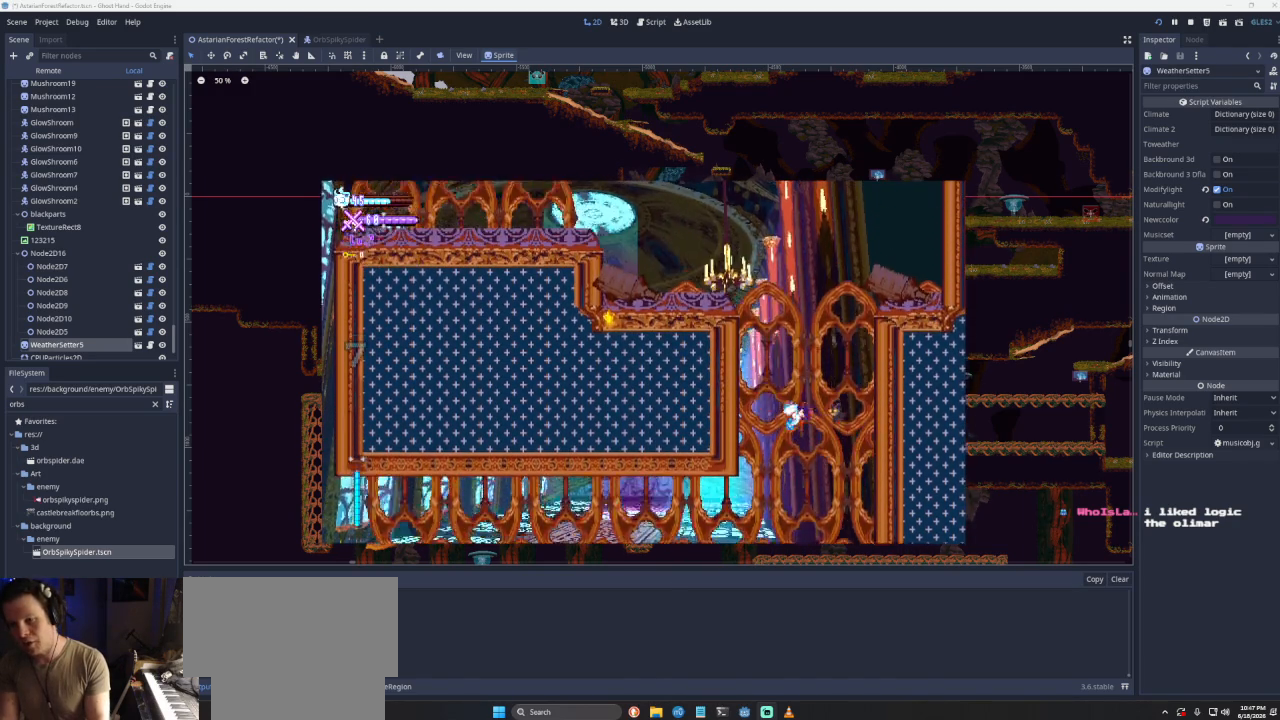
{"buttons": ["CROSS"], "left_stick": "center", "right_stick": "center", "events": [[133, "CROSS", "up"], [233, "CROSS", "down"]]}
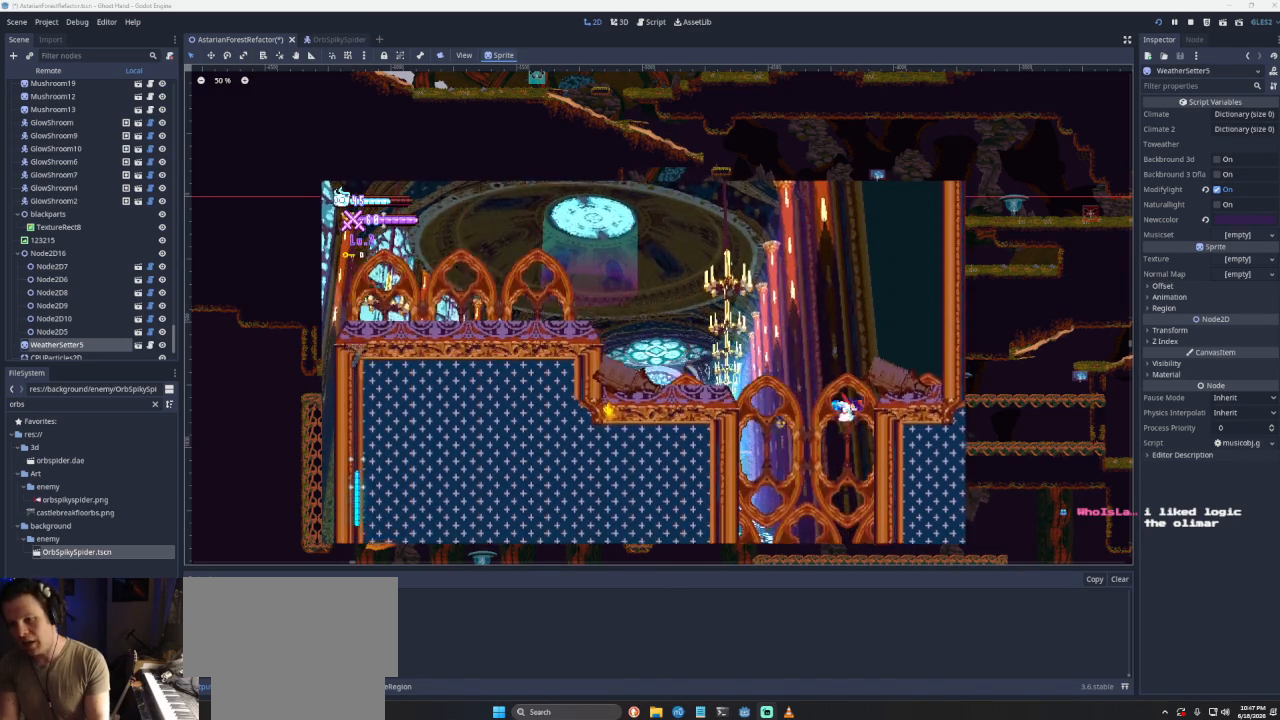
{"buttons": [], "left_stick": "left", "right_stick": "center", "events": [[33, "CROSS", "up"], [167, "CROSS", "down"], [300, "left_stick", "left"], [433, "CROSS", "up"]]}
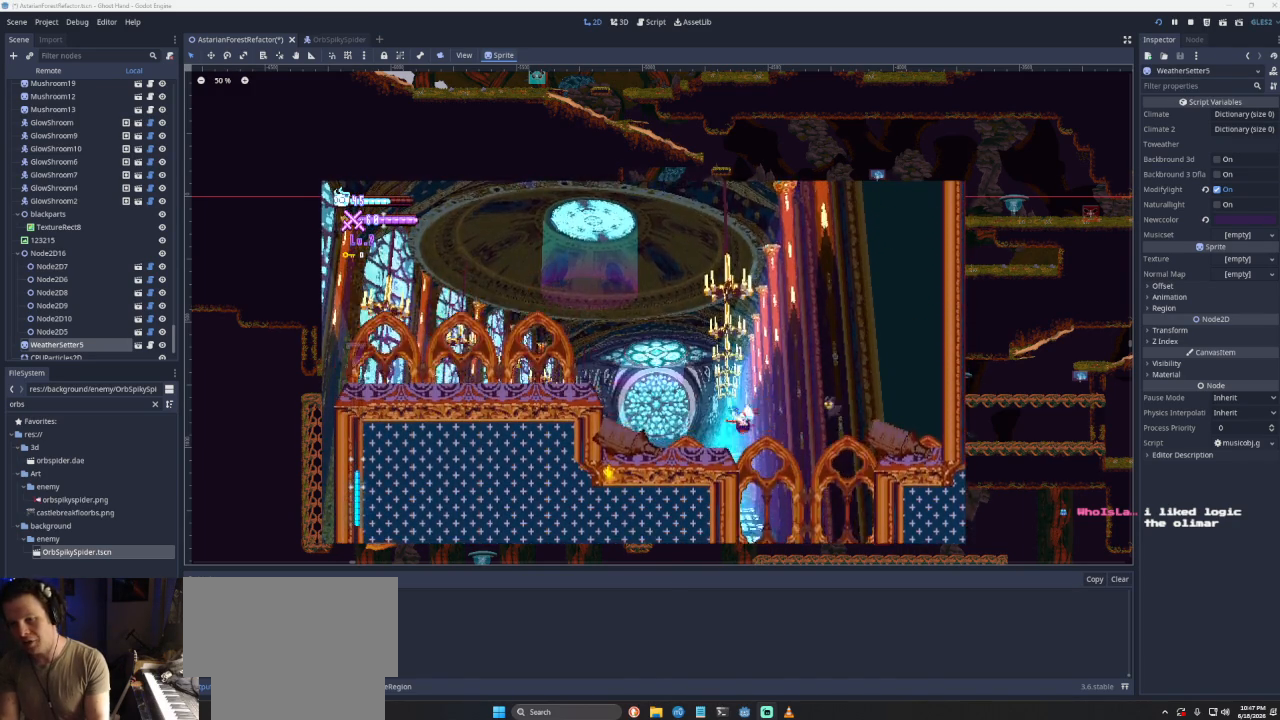
{"buttons": ["CROSS"], "left_stick": "left", "right_stick": "center", "events": [[100, "left_stick", "center"], [267, "left_stick", "left"], [433, "CROSS", "down"]]}
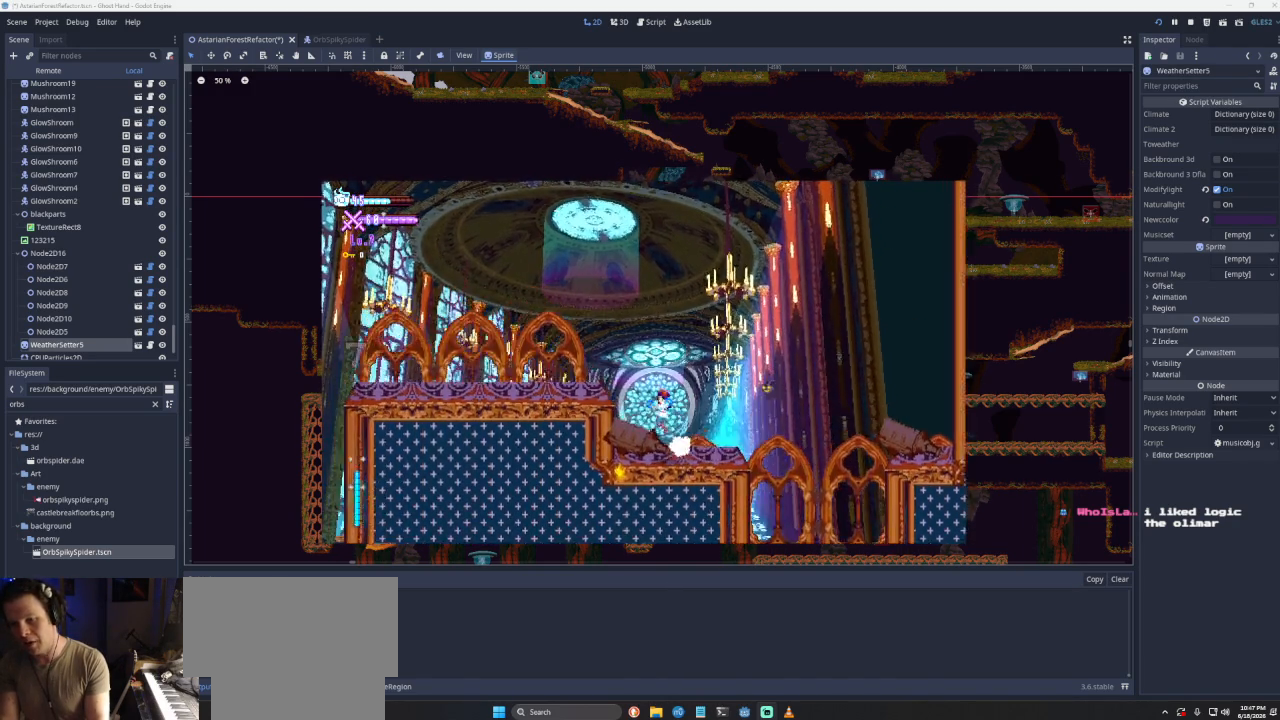
{"buttons": [], "left_stick": "left", "right_stick": "center", "events": [[200, "CROSS", "up"], [300, "CROSS", "down"], [467, "CROSS", "up"]]}
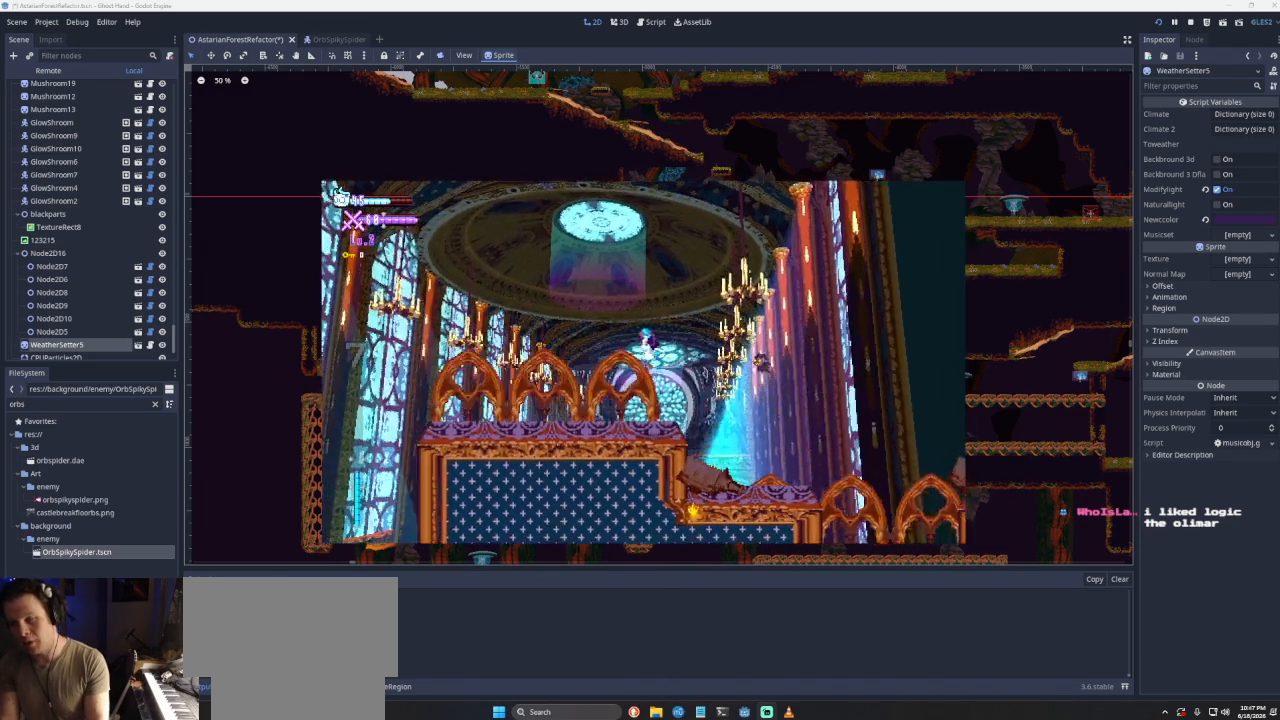
{"buttons": [], "left_stick": "left", "right_stick": "center", "events": []}
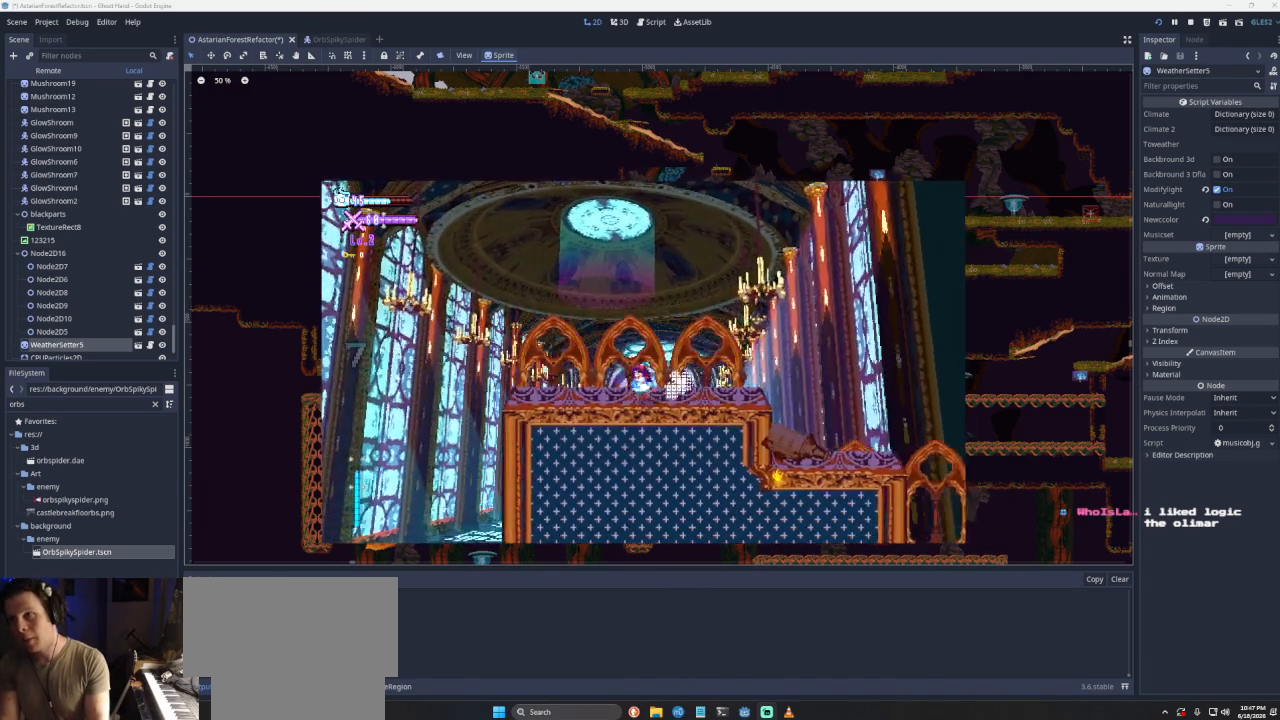
{"buttons": [], "left_stick": "center", "right_stick": "center", "events": [[200, "left_stick", "center"]]}